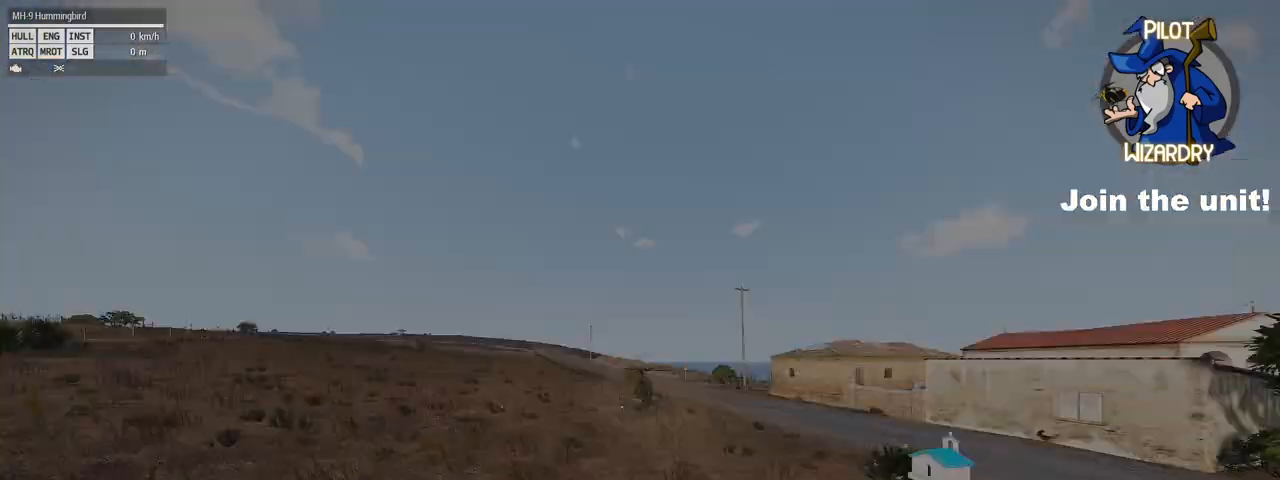
Gameplay with keyboard and mouse; each line is a JSON object with the keys and mouse buttons held at the frame after it. "events" lists presses ("down") and releases ("up") of "1", "2", "3", "4", "5", "a", "alt", "c", "caps_lock", "ctrl", "d", "e", "f", "g", "q", "r", "s", "shift", "space", "t", "tab", "v", "w", "x", "z", "mouse_left", "mouse_wheel" and "mouse_right" between this image and that frame as [ms after this image, input, new state], when the widget could be followed in between. "mouse_left", "mouse_wheel", "mouse_right" = the "left", "wheel", "right" buttons of the "mouse" list. No other keys are recorded. "wheel" means that the mouse wheel is clicked or scrolled. "mouse_move" is the direction in which the mouse moves at that frame (one of eight, or "still"), when it could be read.
{"keys": [], "mouse": [], "mouse_move": "still", "events": []}
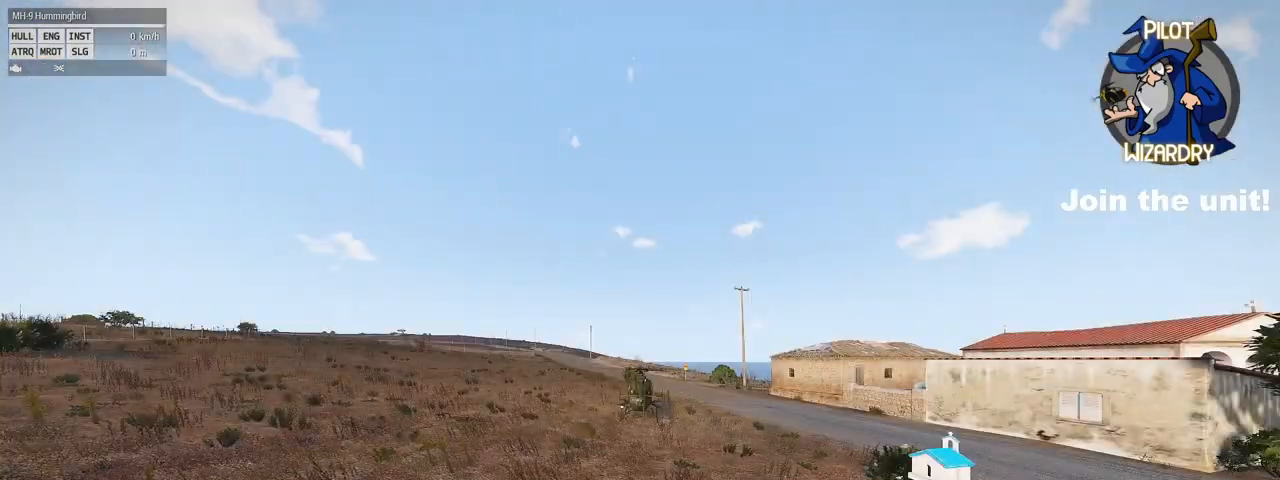
{"keys": [], "mouse": [], "mouse_move": "still", "events": []}
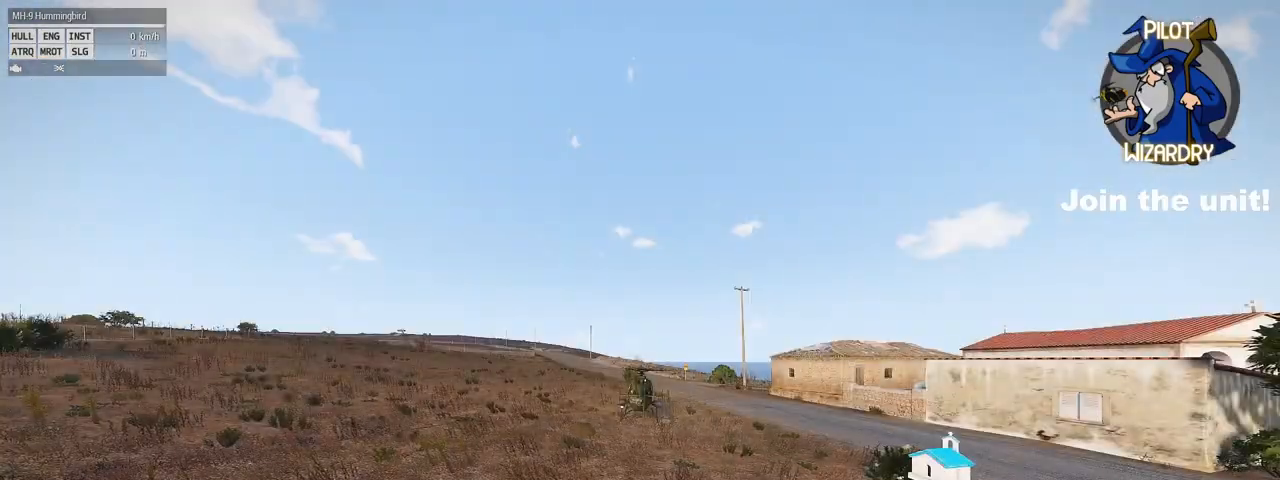
{"keys": ["space"], "mouse": [], "mouse_move": "still", "events": [[450, "space", "down"]]}
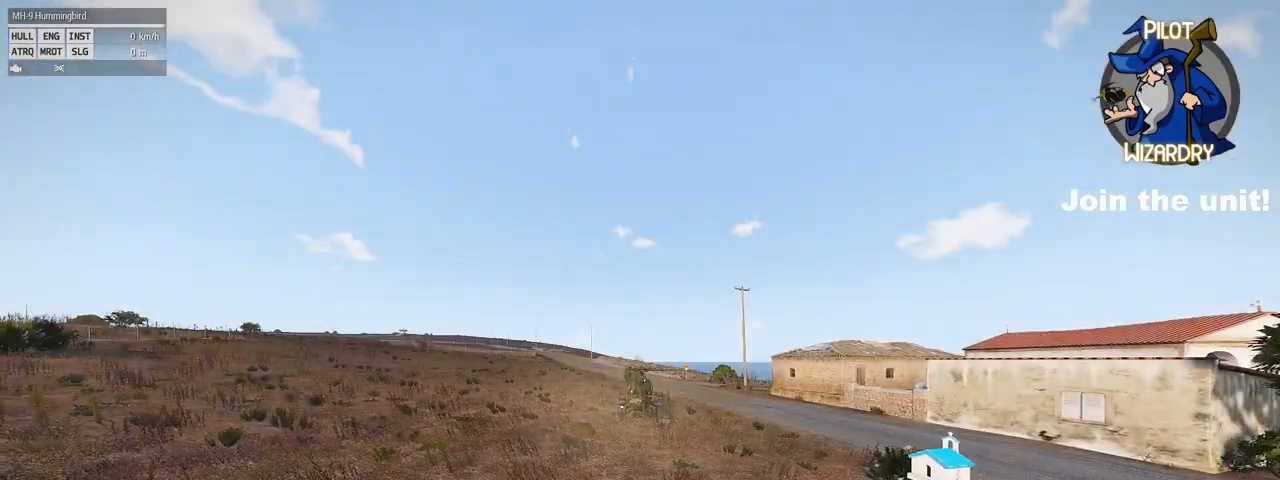
{"keys": ["space"], "mouse": [], "mouse_move": "left", "events": []}
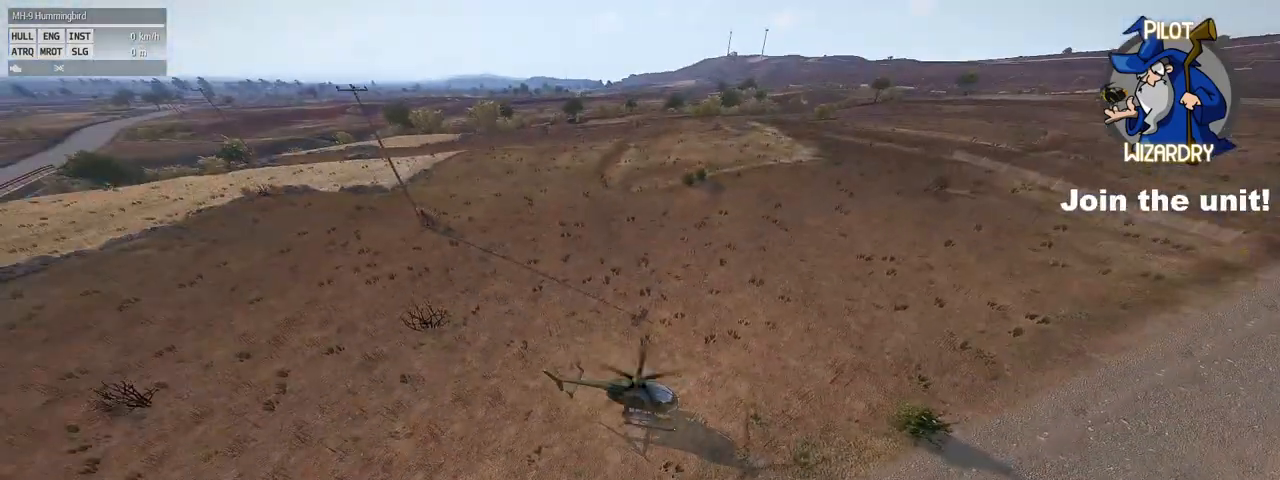
{"keys": ["space"], "mouse": [], "mouse_move": "right", "events": []}
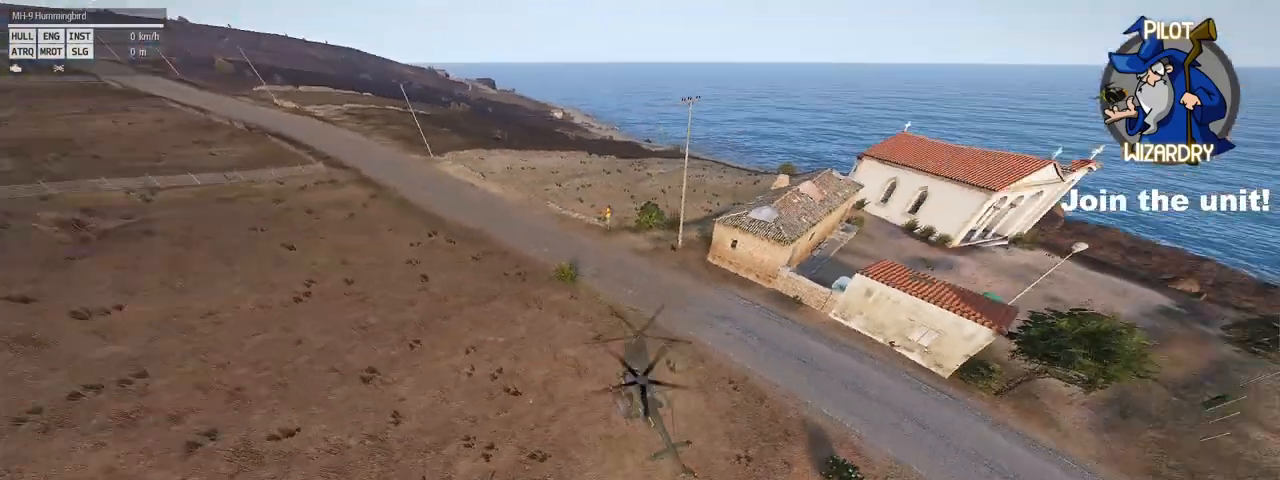
{"keys": ["space"], "mouse": [], "mouse_move": "still", "events": []}
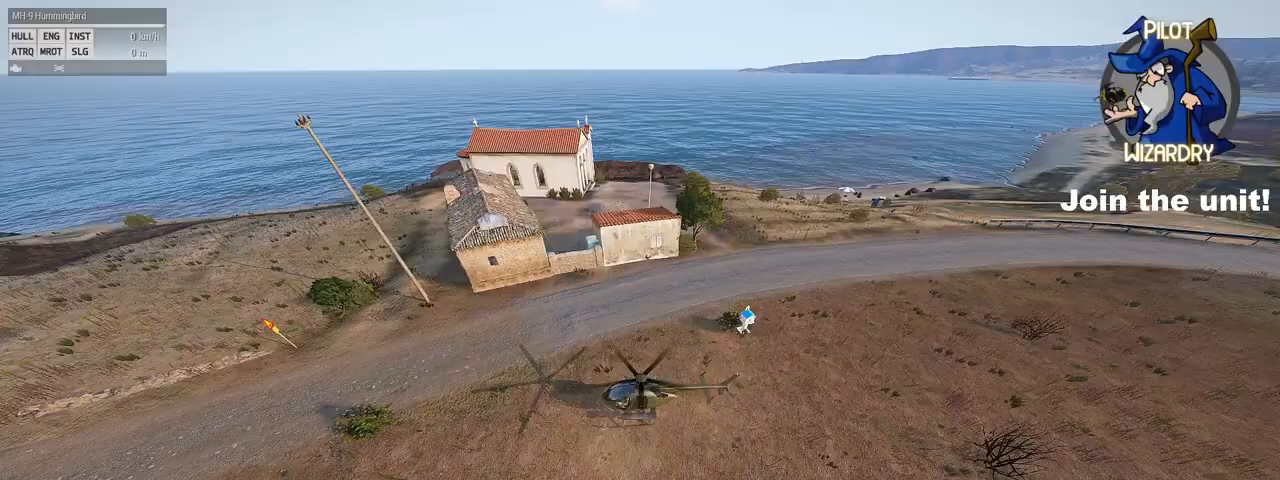
{"keys": ["space"], "mouse": [], "mouse_move": "left", "events": []}
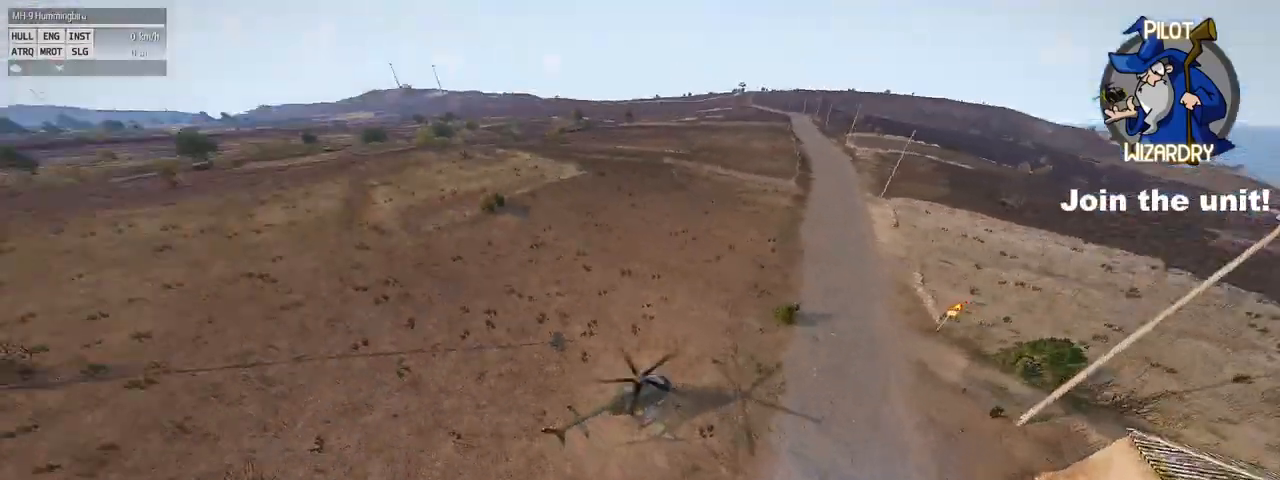
{"keys": ["space"], "mouse": [], "mouse_move": "still", "events": []}
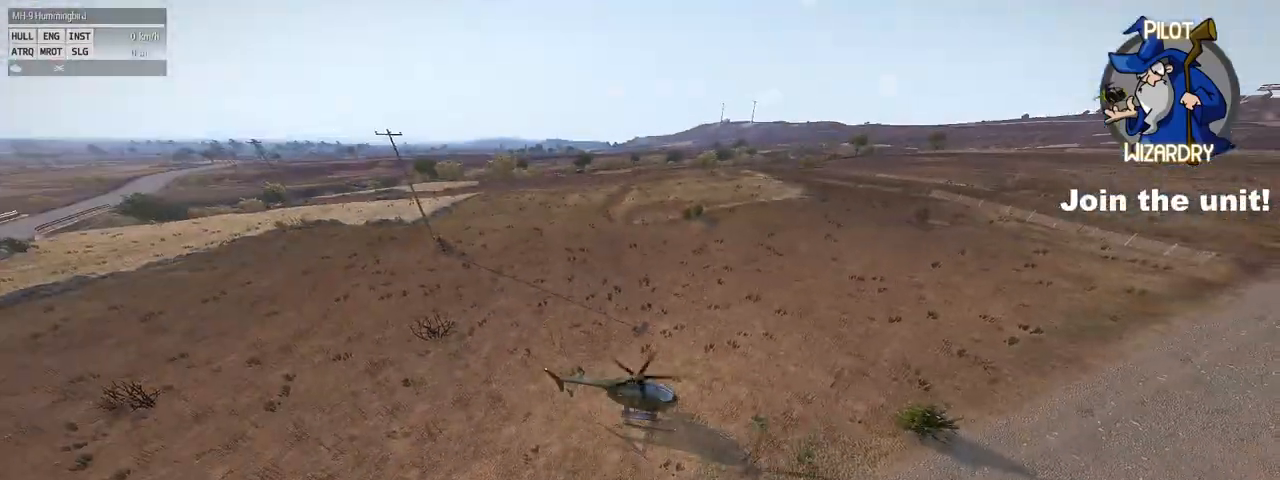
{"keys": ["space"], "mouse": [], "mouse_move": "right", "events": []}
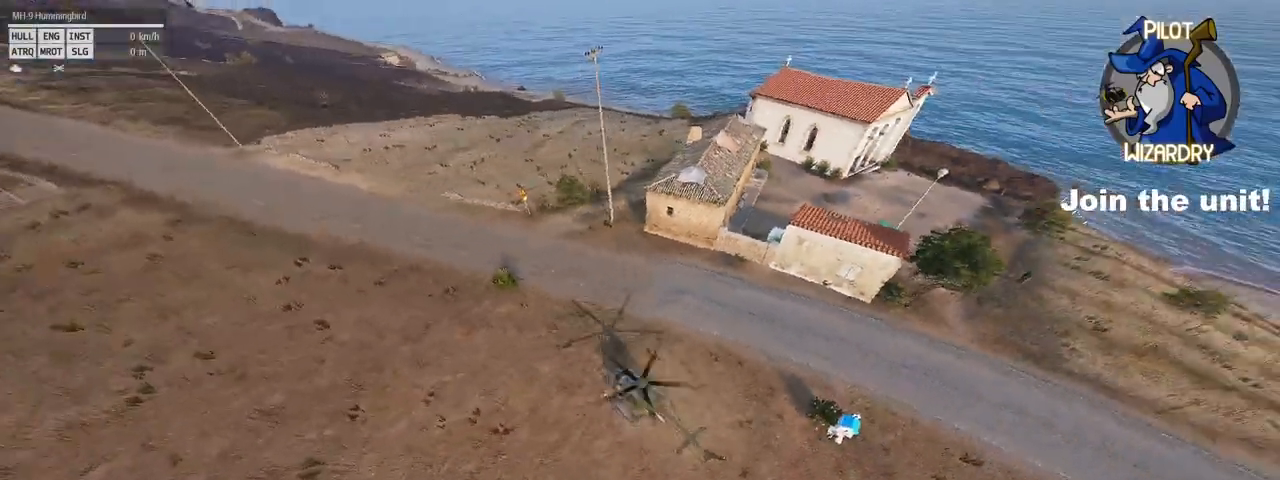
{"keys": [], "mouse": [], "mouse_move": "still", "events": [[233, "space", "up"]]}
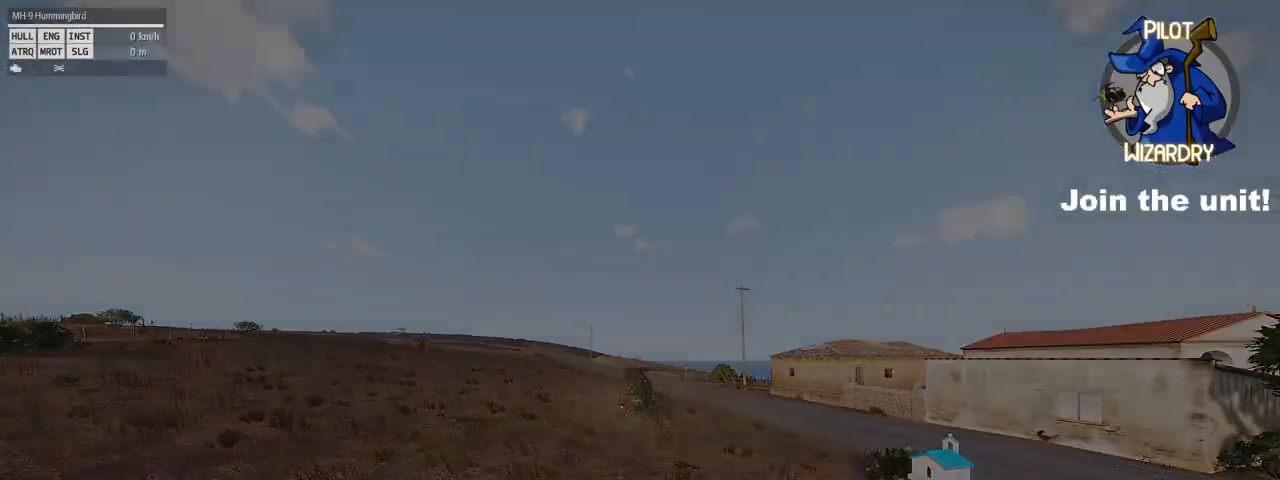
{"keys": [], "mouse": [], "mouse_move": "still"}
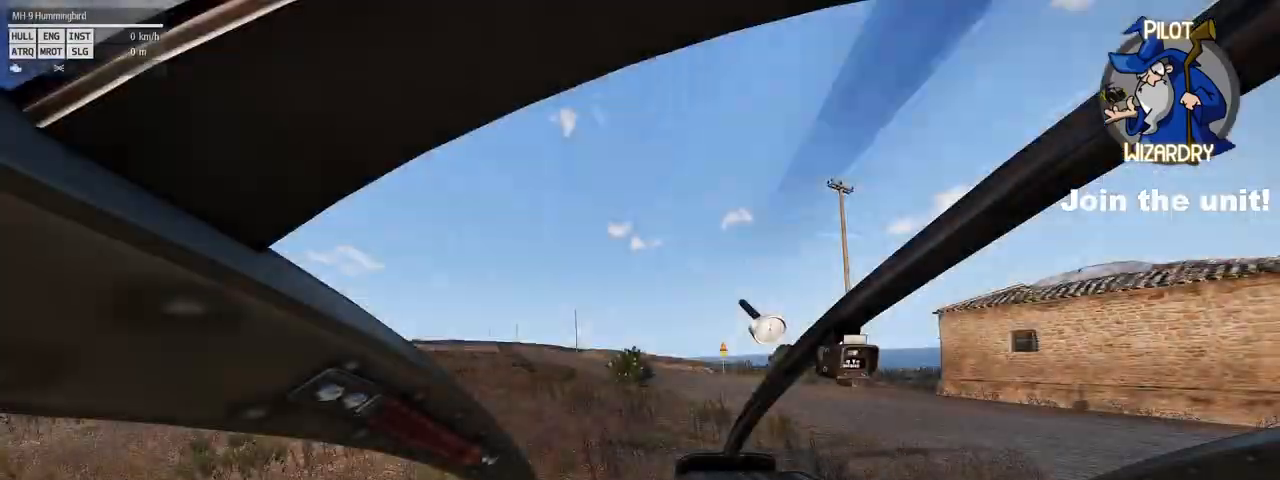
{"keys": [], "mouse": [], "mouse_move": "still", "events": []}
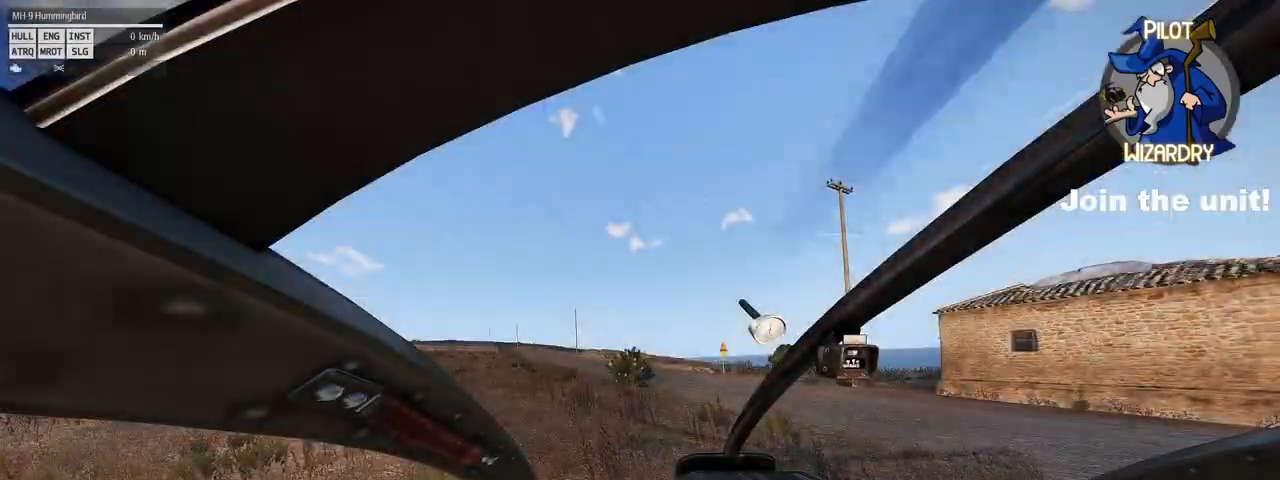
{"keys": ["alt"], "mouse": [], "mouse_move": "still", "events": [[283, "alt", "down"]]}
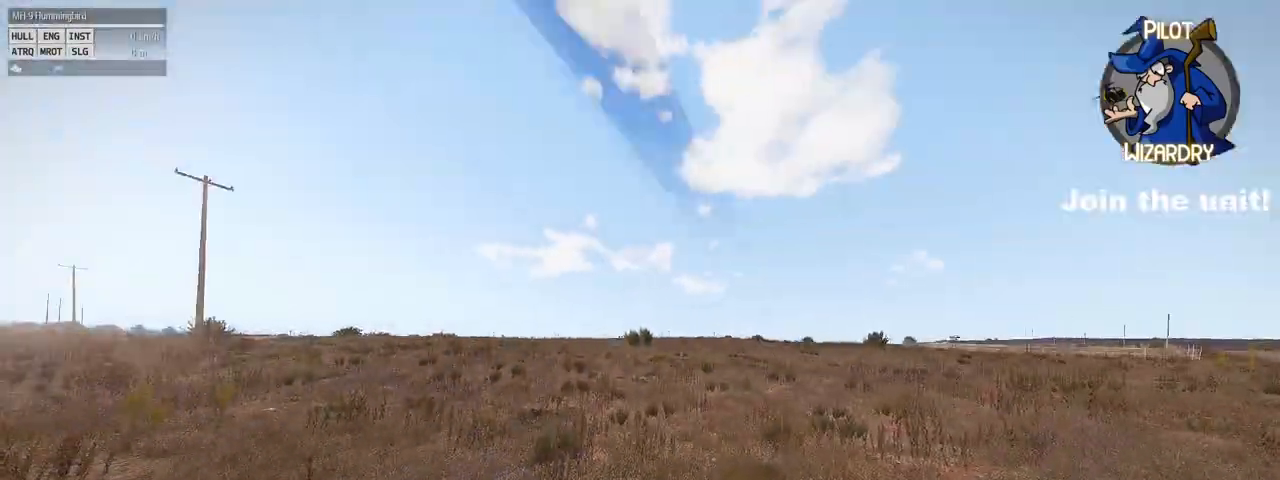
{"keys": ["alt"], "mouse": [], "mouse_move": "still", "events": []}
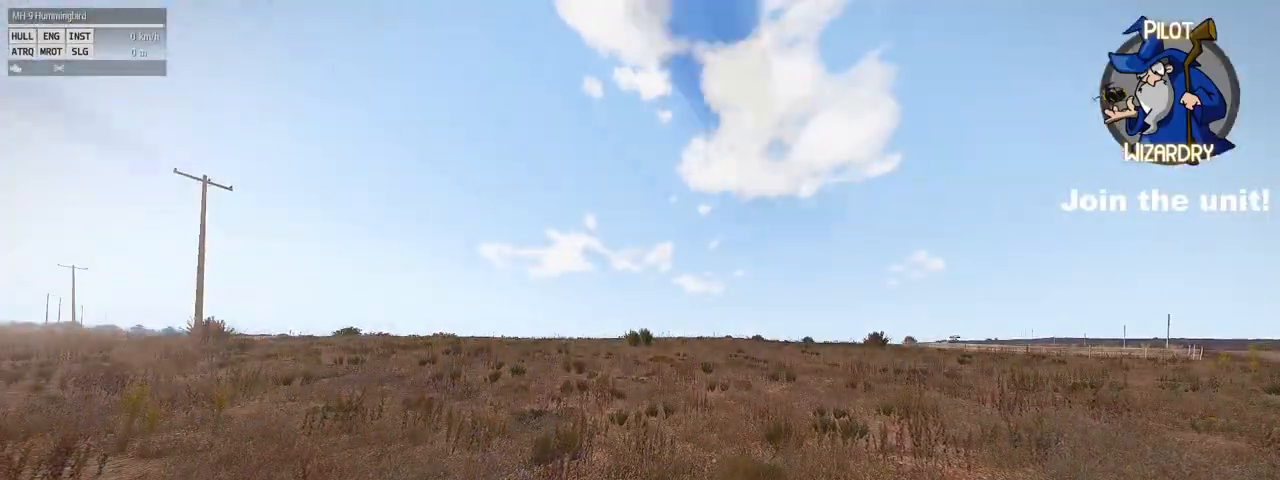
{"keys": ["alt"], "mouse": [], "mouse_move": "still", "events": []}
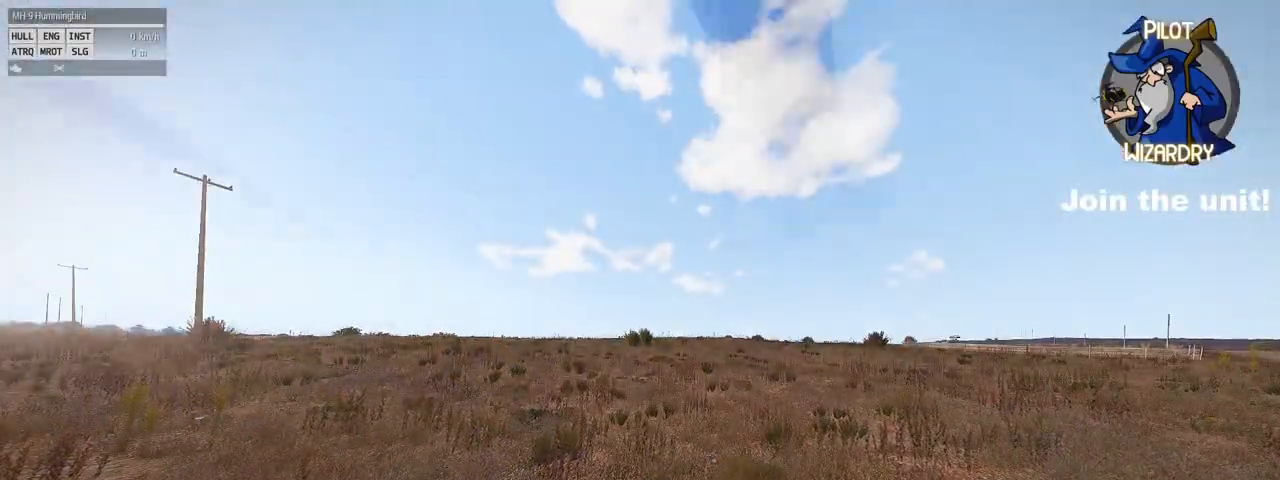
{"keys": [], "mouse": [], "mouse_move": "still", "events": [[233, "alt", "up"]]}
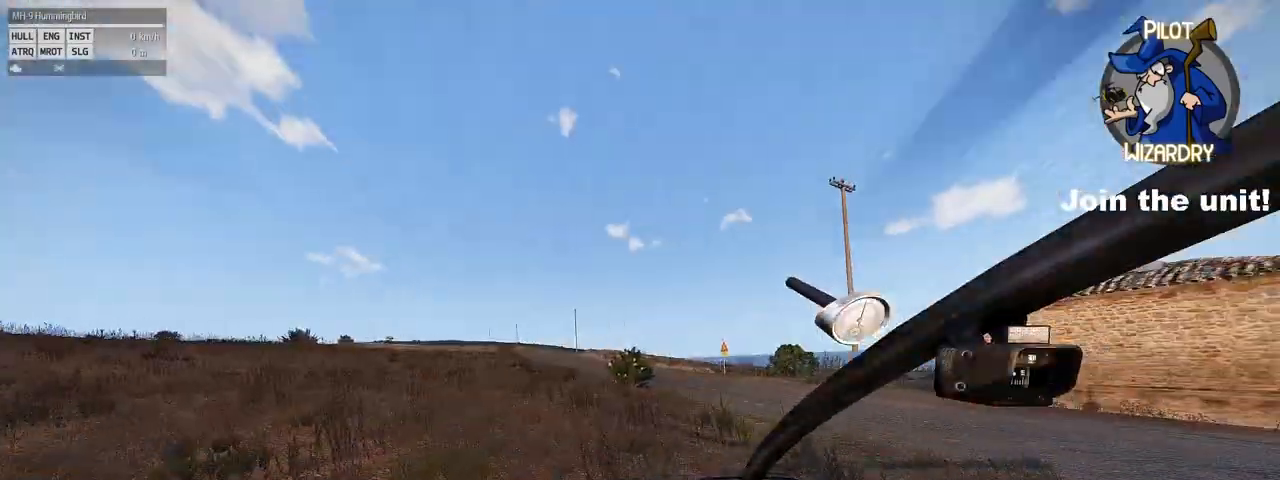
{"keys": [], "mouse": [], "mouse_move": "still", "events": []}
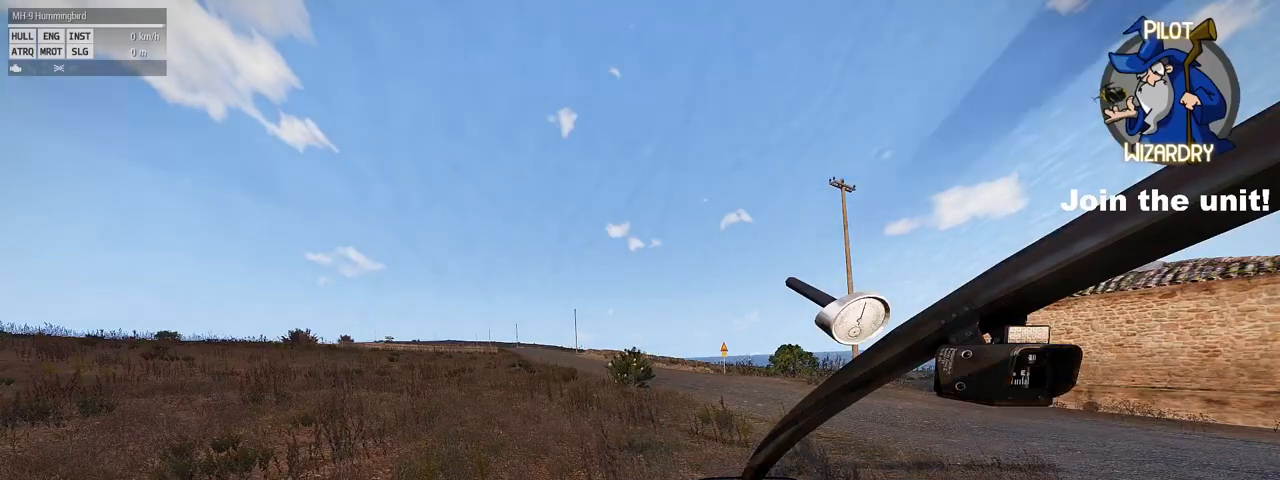
{"keys": ["ctrl"], "mouse": [], "mouse_move": "still", "events": [[350, "ctrl", "down"], [450, "ctrl", "up"], [500, "ctrl", "down"]]}
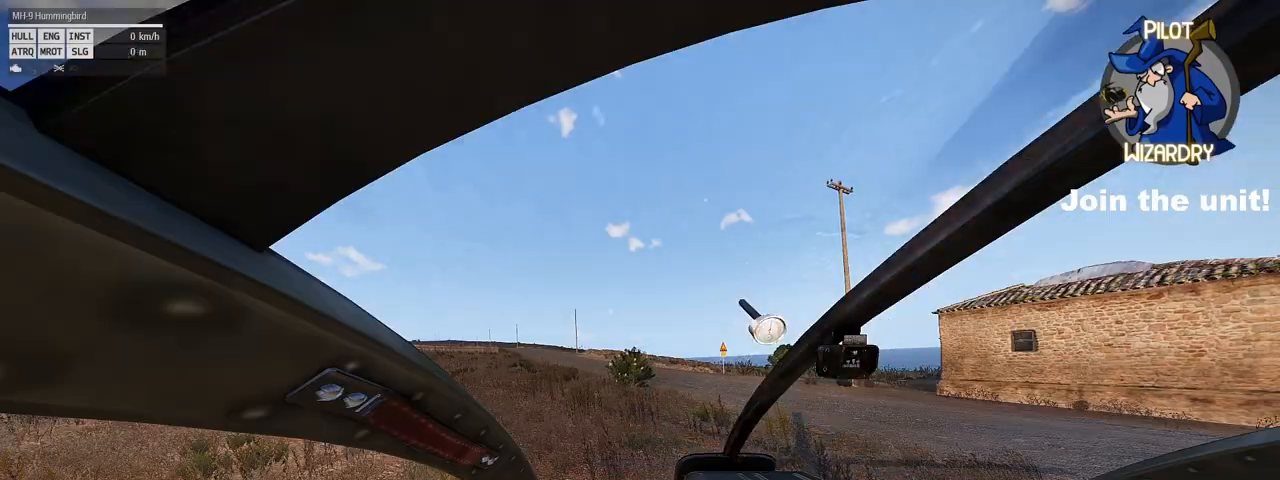
{"keys": [], "mouse": [], "mouse_move": "still", "events": [[83, "ctrl", "up"]]}
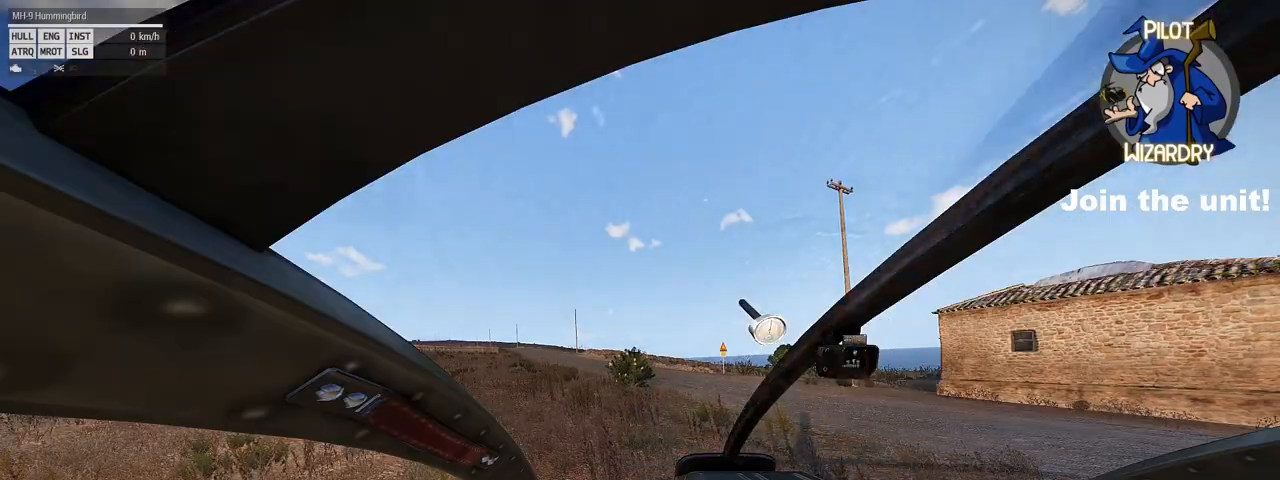
{"keys": [], "mouse": [], "mouse_move": "still", "events": []}
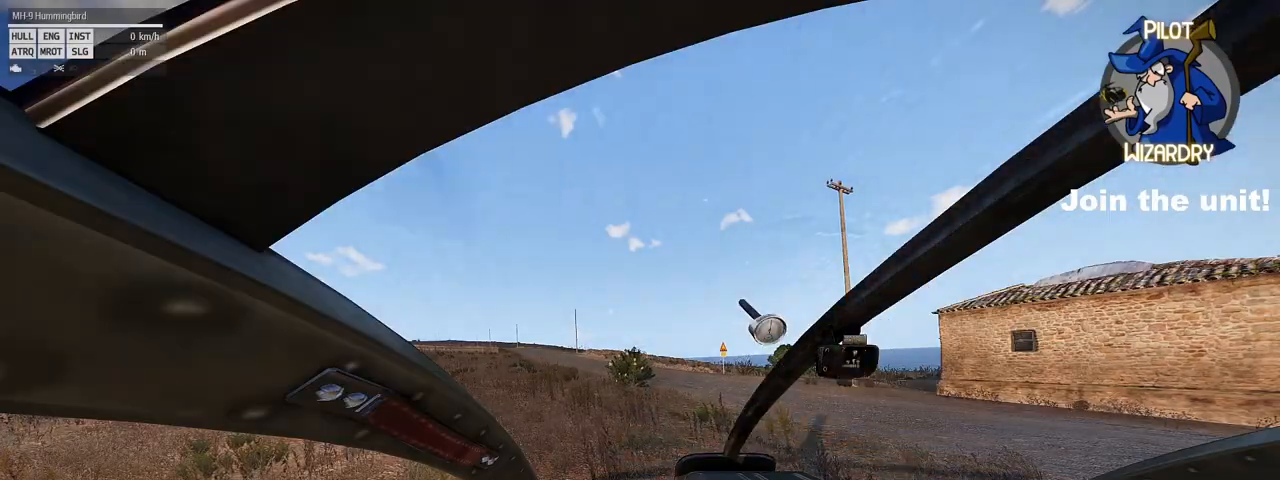
{"keys": [], "mouse": [], "mouse_move": "still", "events": []}
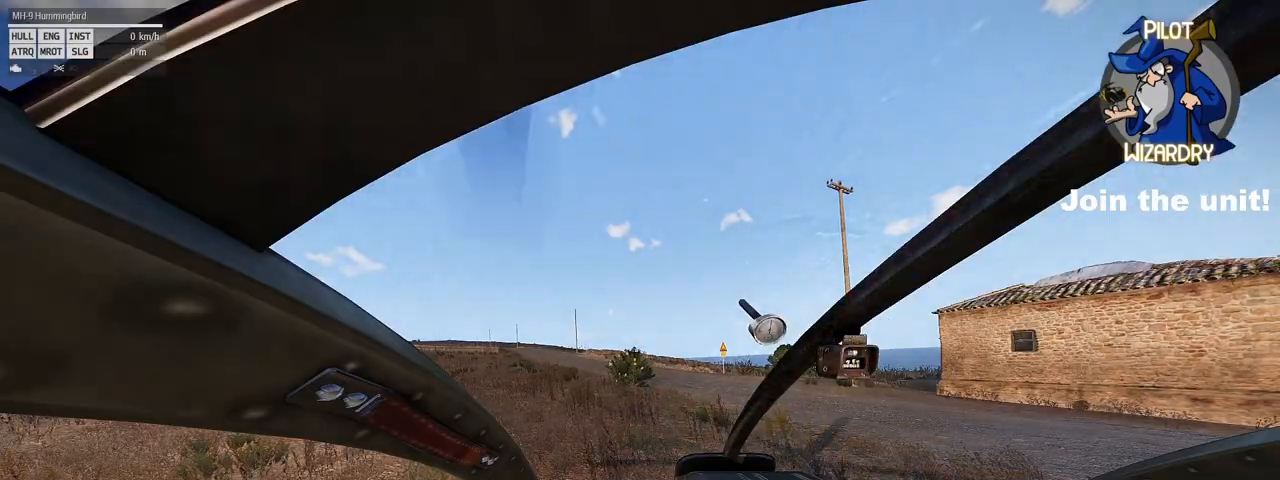
{"keys": [], "mouse": [], "mouse_move": "still", "events": []}
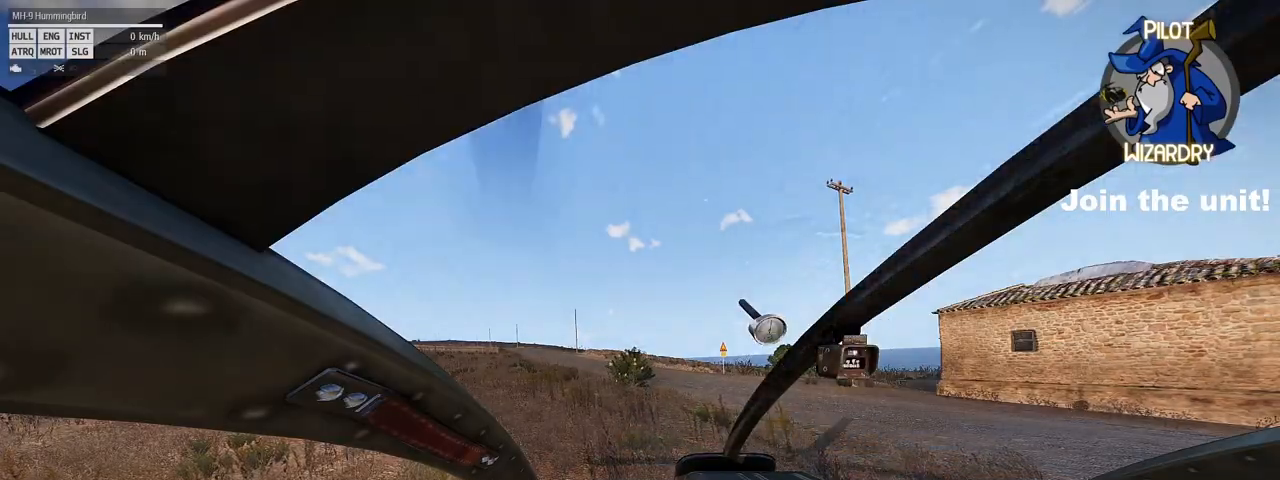
{"keys": ["alt"], "mouse": [], "mouse_move": "still", "events": [[67, "alt", "down"]]}
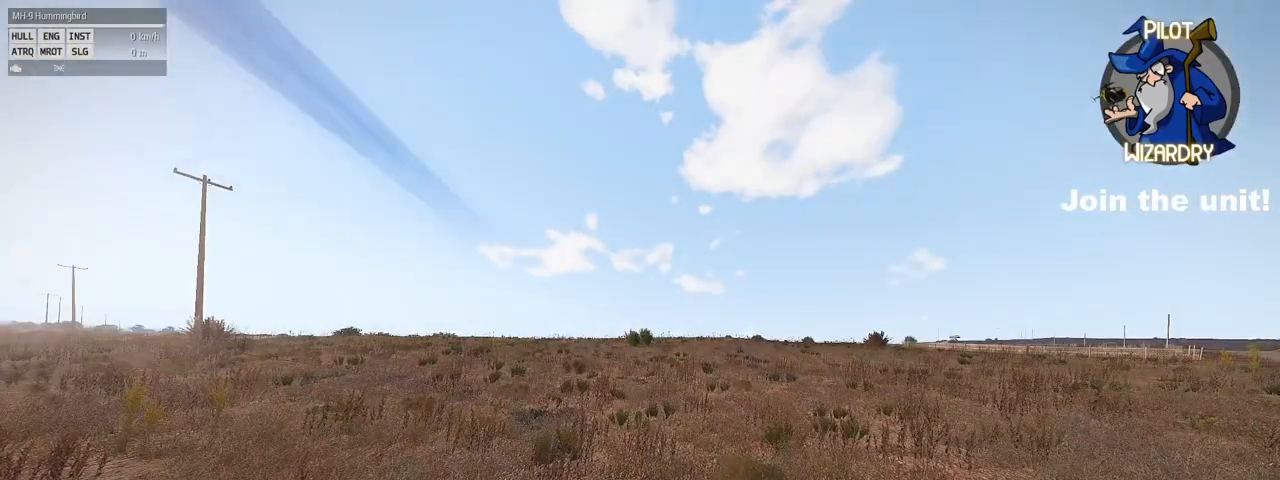
{"keys": [], "mouse": [], "mouse_move": "still", "events": [[500, "alt", "up"]]}
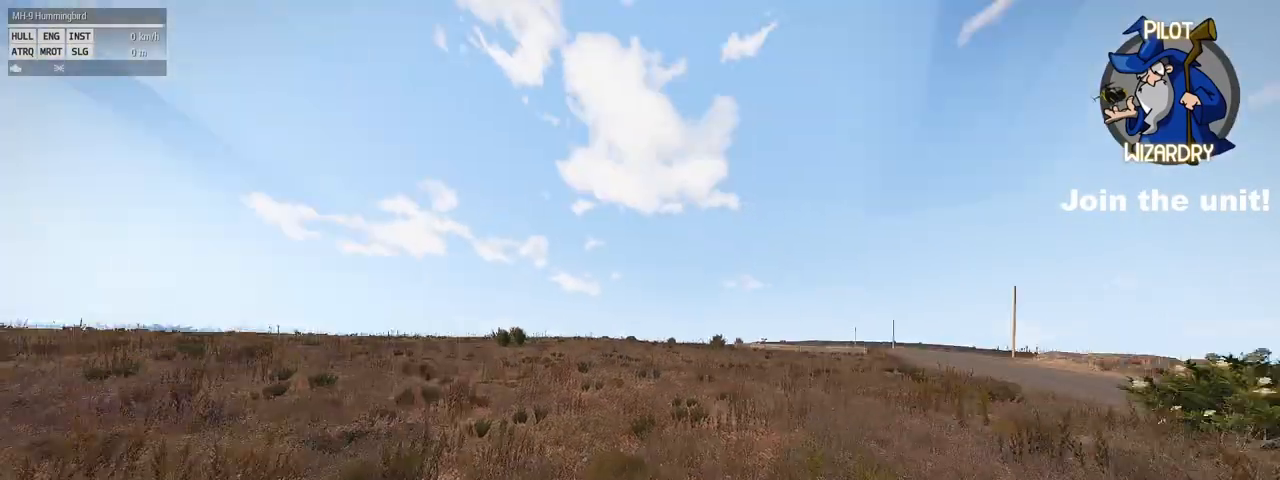
{"keys": [], "mouse": [], "mouse_move": "still", "events": []}
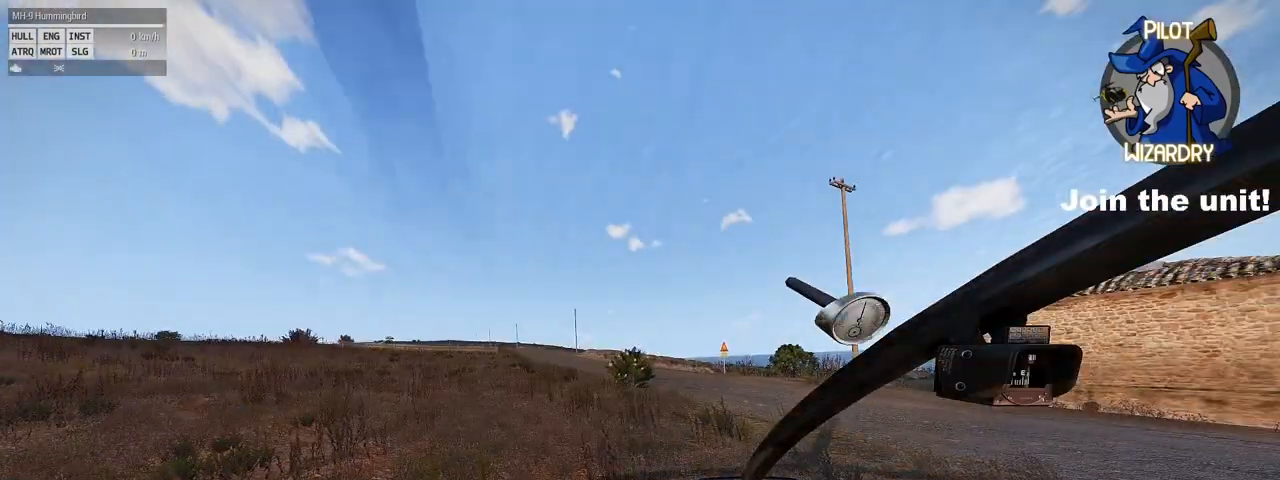
{"keys": ["ctrl"], "mouse": [], "mouse_move": "still", "events": [[433, "ctrl", "down"]]}
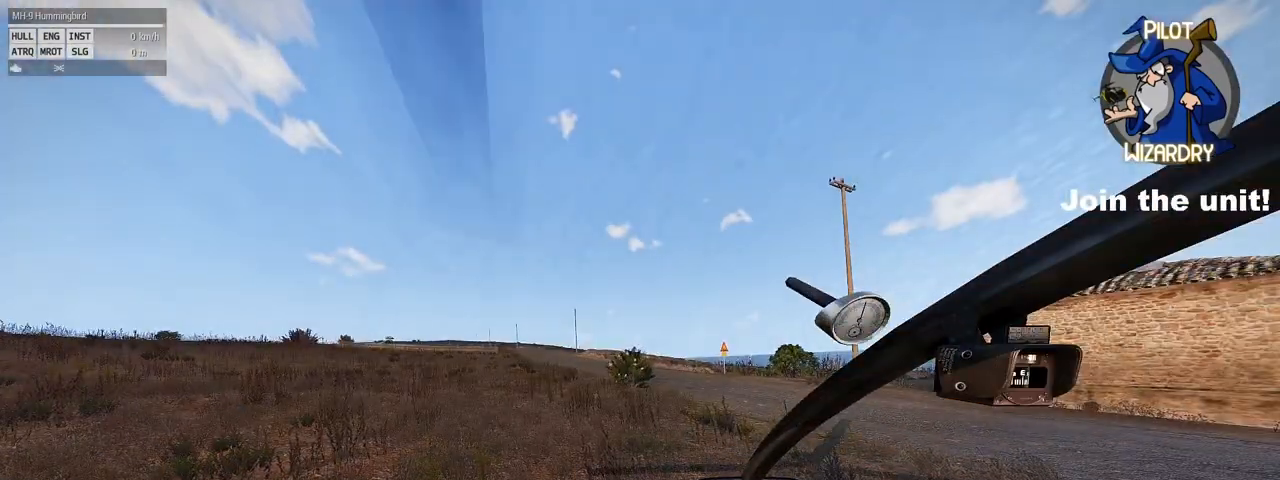
{"keys": [], "mouse": [], "mouse_move": "still", "events": [[33, "ctrl", "up"], [117, "ctrl", "down"], [217, "ctrl", "up"]]}
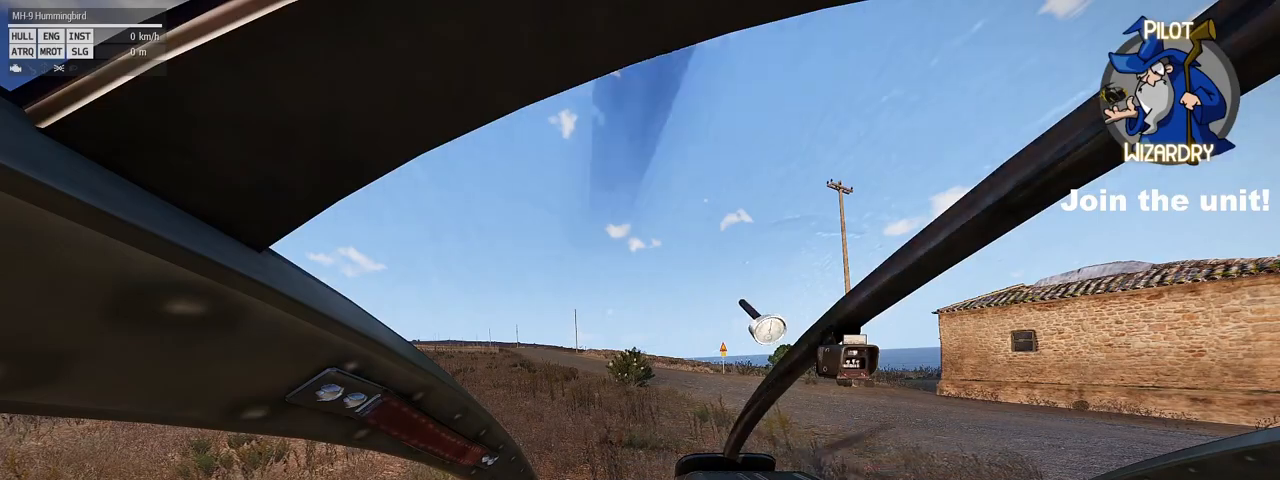
{"keys": [], "mouse": [], "mouse_move": "still", "events": []}